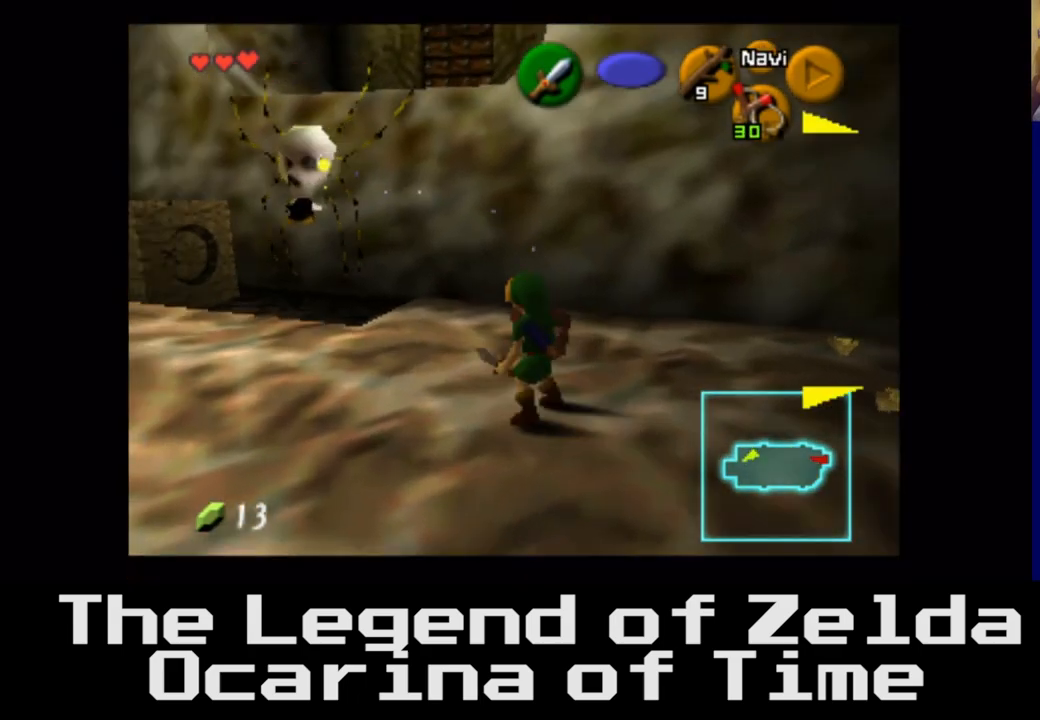
Gameplay with a controller (Xbox layout); each line is a JSON object with the inputs held at the frame after it. "events" lists button and stick changes between this image and that frame as [ms after this image, input, new state], when the widget could be followed in between.
{"buttons": [], "left_stick": "down-left", "right_stick": "center", "events": [[250, "left_stick", "down"], [417, "left_stick", "down-left"]]}
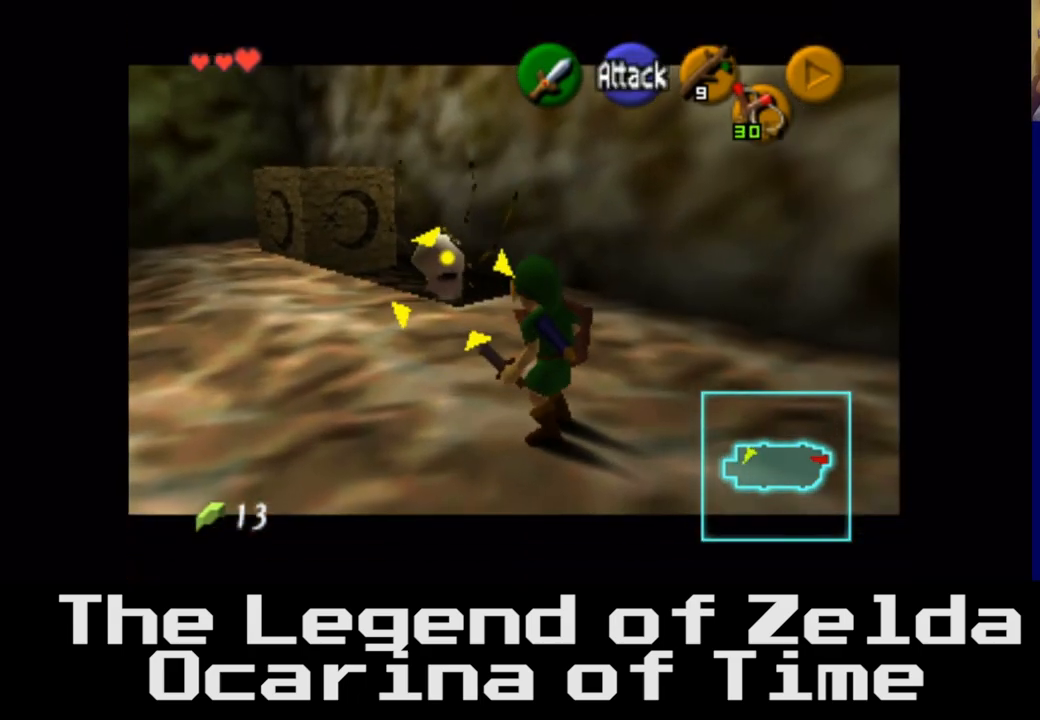
{"buttons": [], "left_stick": "center", "right_stick": "center", "events": [[50, "left_stick", "left"], [183, "left_stick", "up-left"], [483, "left_stick", "center"]]}
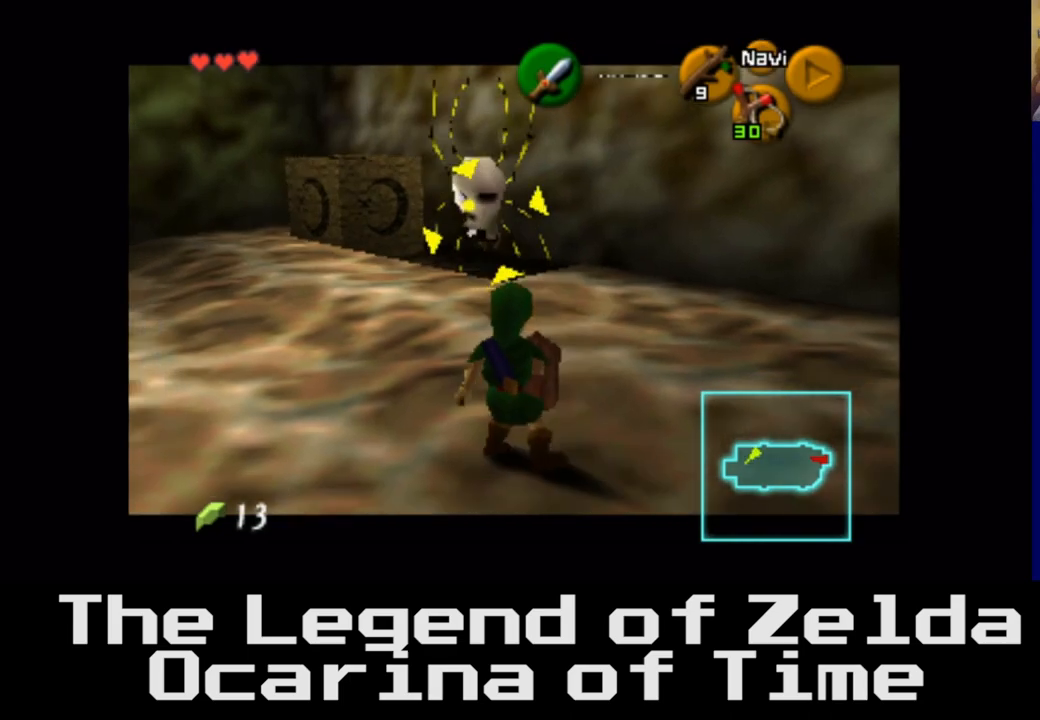
{"buttons": [], "left_stick": "up-left", "right_stick": "center", "events": [[250, "left_stick", "left"], [317, "left_stick", "up-left"]]}
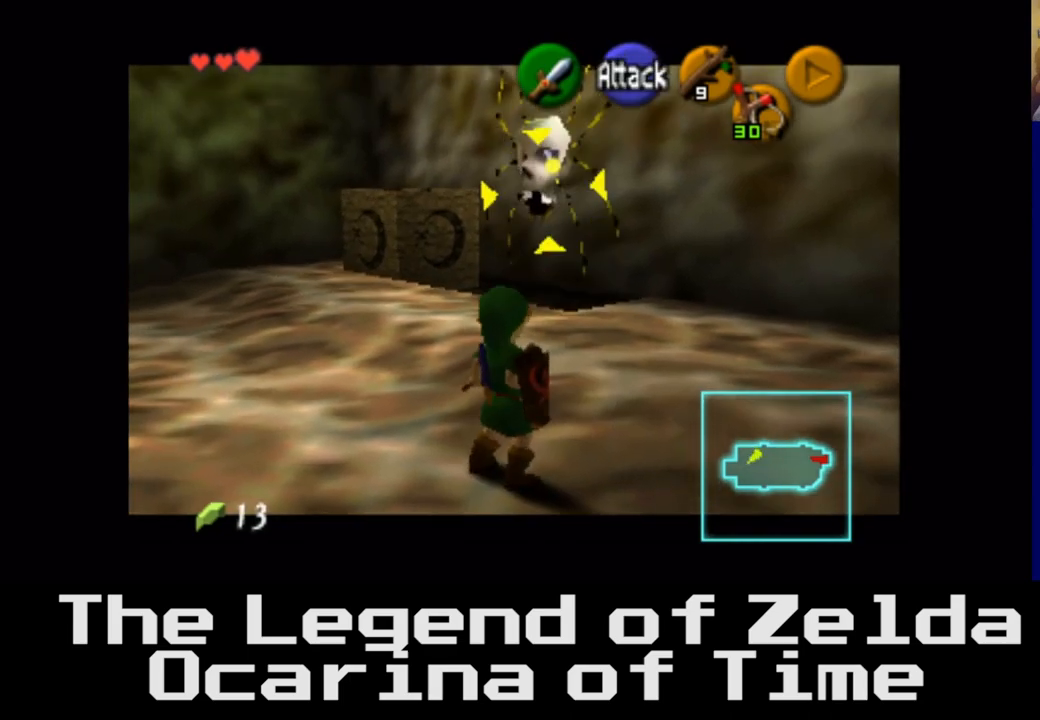
{"buttons": [], "left_stick": "center", "right_stick": "center", "events": [[250, "left_stick", "center"]]}
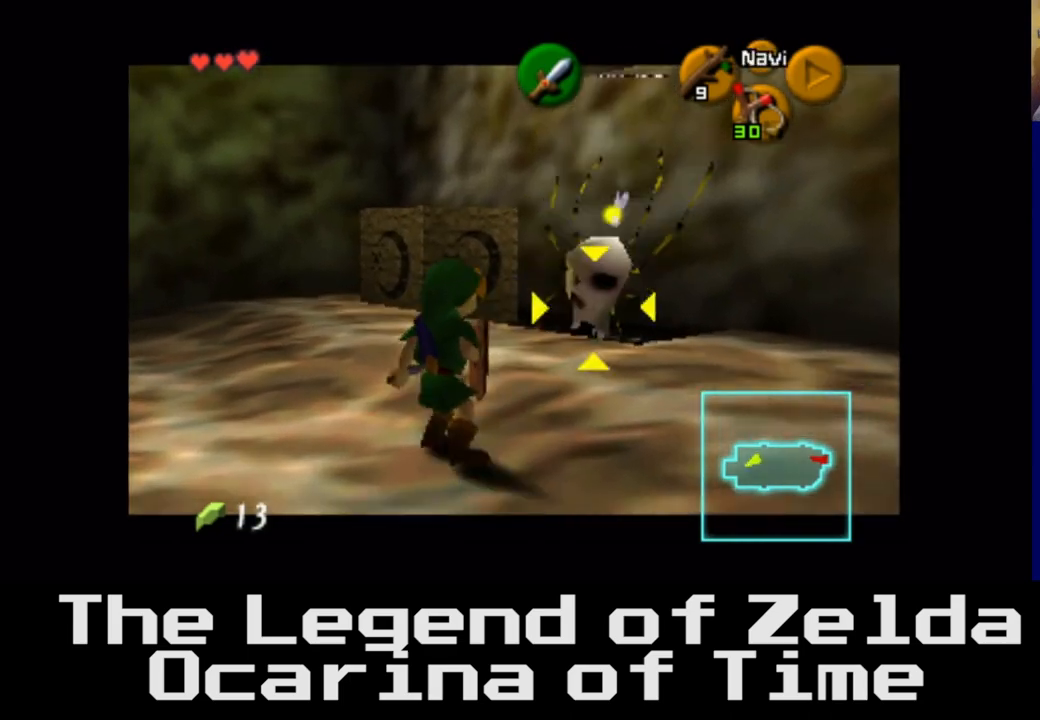
{"buttons": [], "left_stick": "center", "right_stick": "center", "events": []}
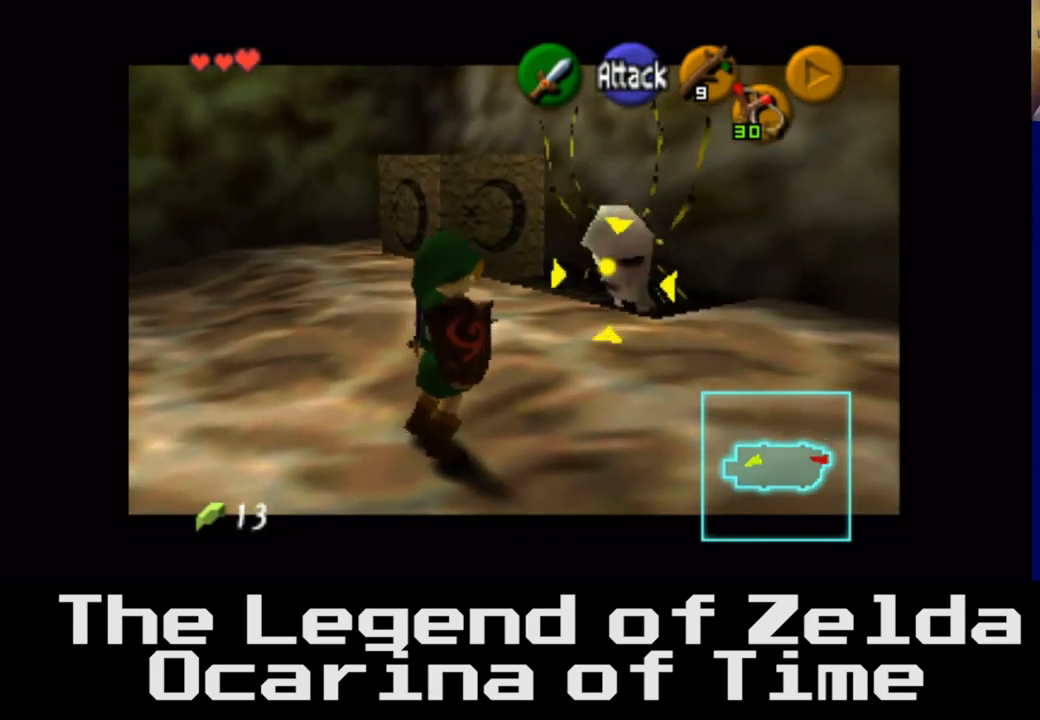
{"buttons": [], "left_stick": "center", "right_stick": "center", "events": []}
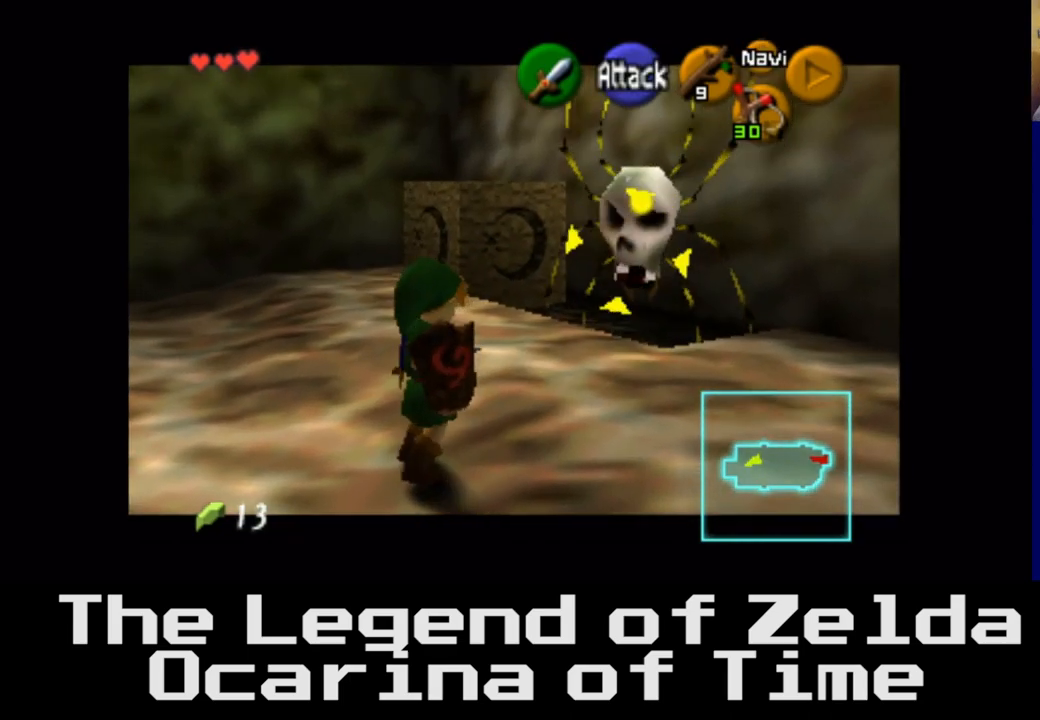
{"buttons": [], "left_stick": "center", "right_stick": "center", "events": []}
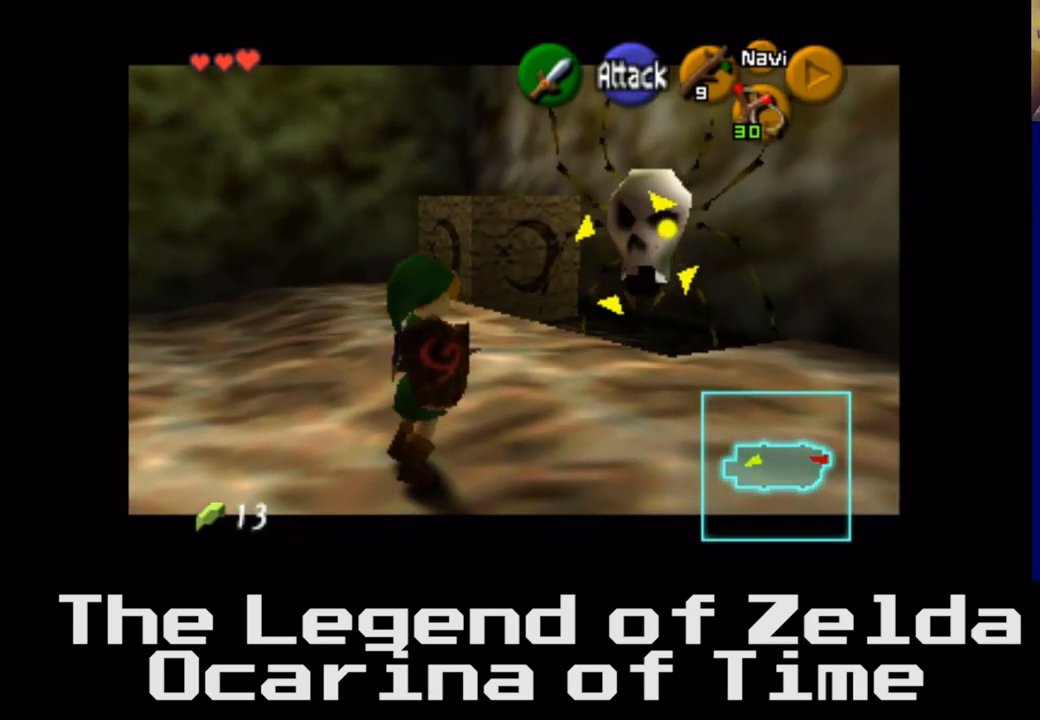
{"buttons": [], "left_stick": "center", "right_stick": "center", "events": []}
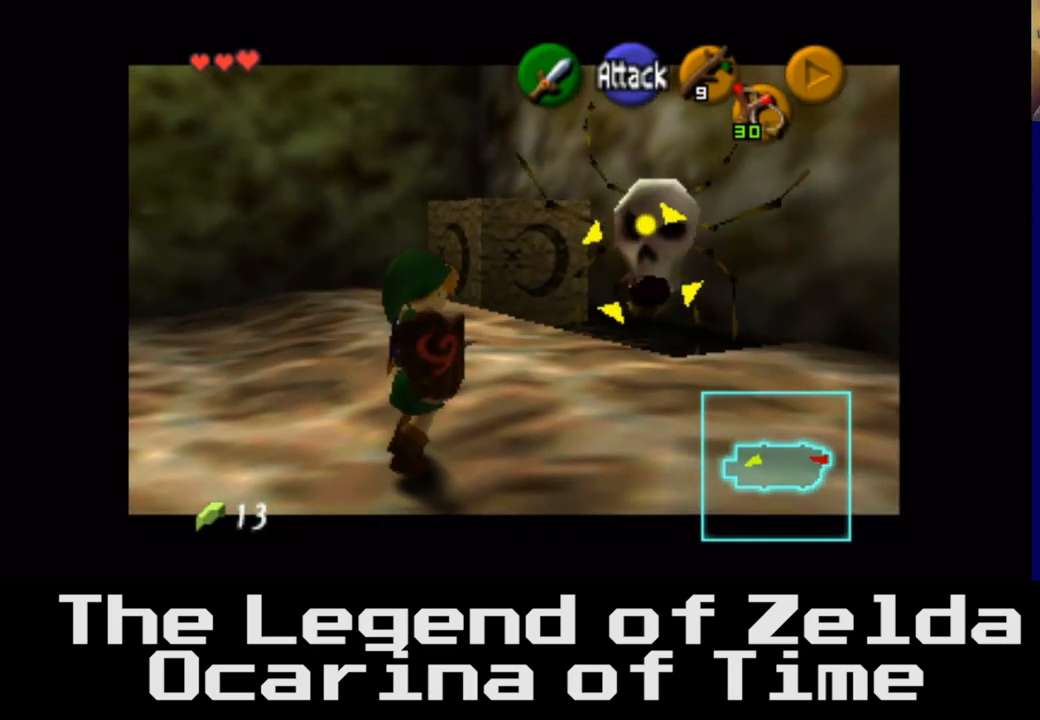
{"buttons": [], "left_stick": "center", "right_stick": "center", "events": []}
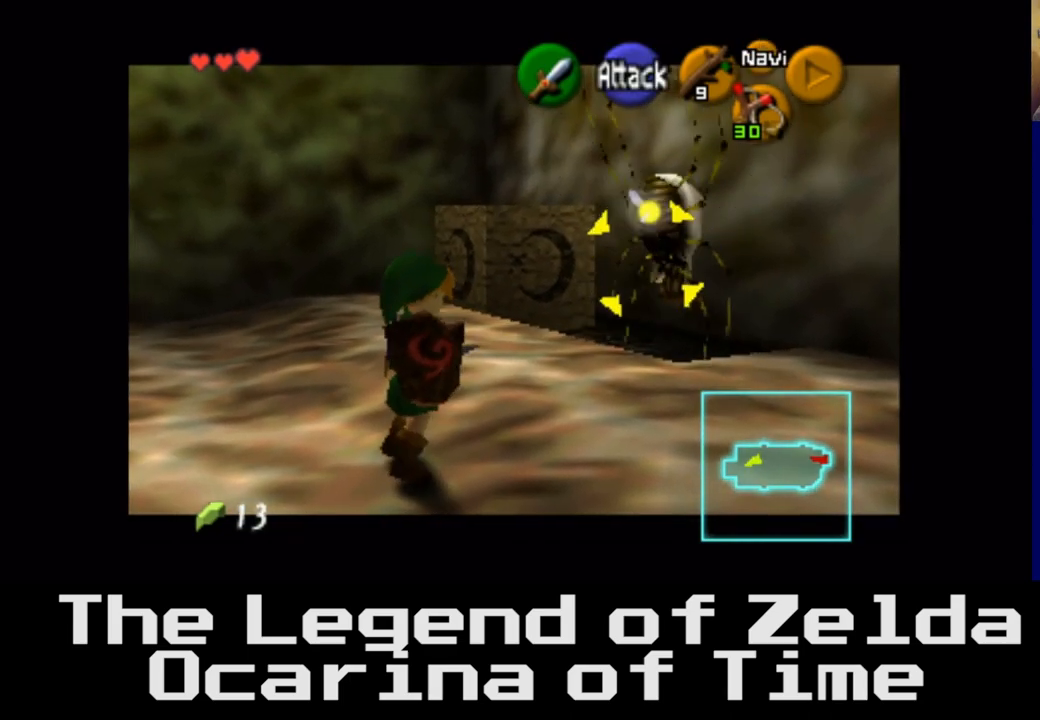
{"buttons": [], "left_stick": "center", "right_stick": "down", "events": [[350, "right_stick", "down"]]}
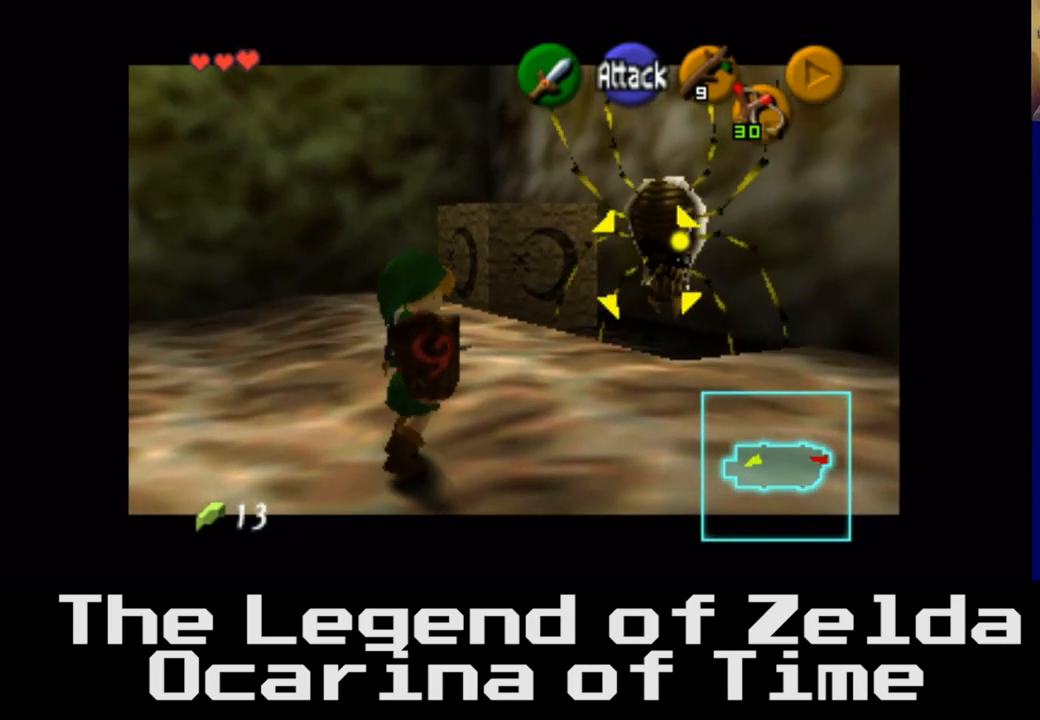
{"buttons": [], "left_stick": "center", "right_stick": "center", "events": [[17, "right_stick", "center"], [167, "right_stick", "down"], [317, "right_stick", "center"]]}
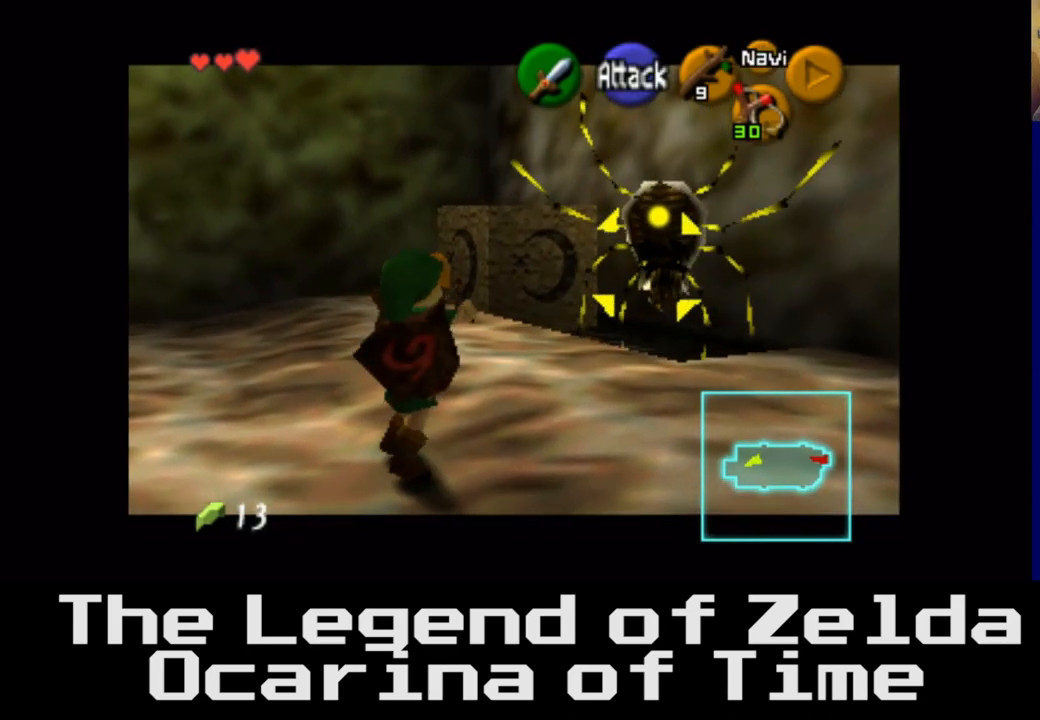
{"buttons": [], "left_stick": "center", "right_stick": "center", "events": []}
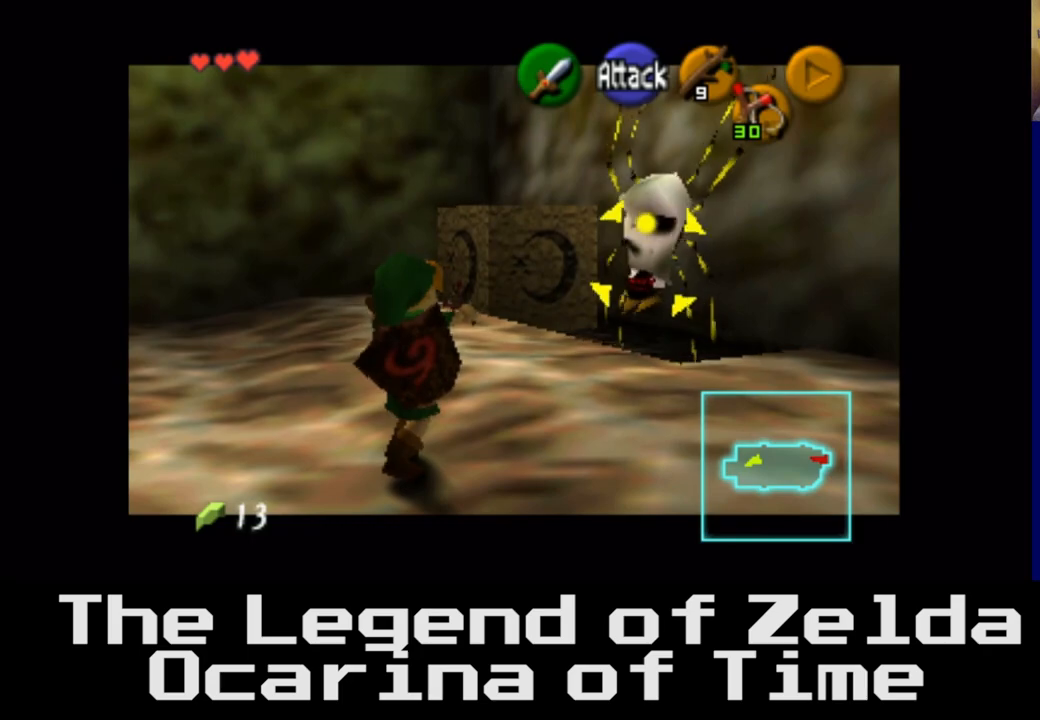
{"buttons": [], "left_stick": "center", "right_stick": "center", "events": []}
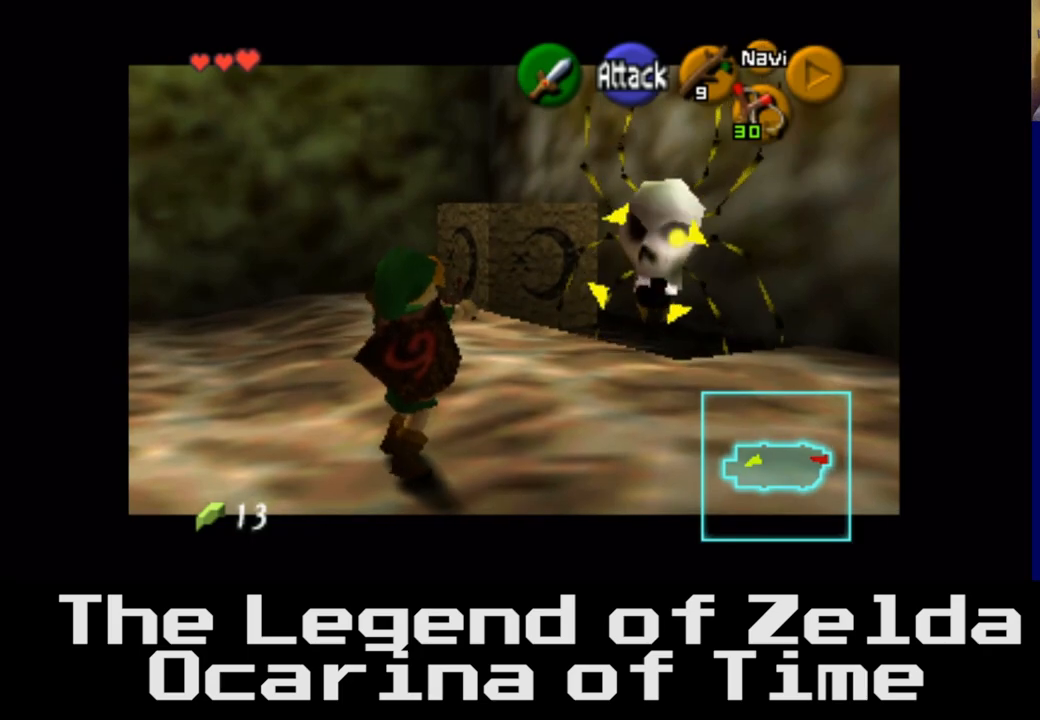
{"buttons": [], "left_stick": "center", "right_stick": "center", "events": []}
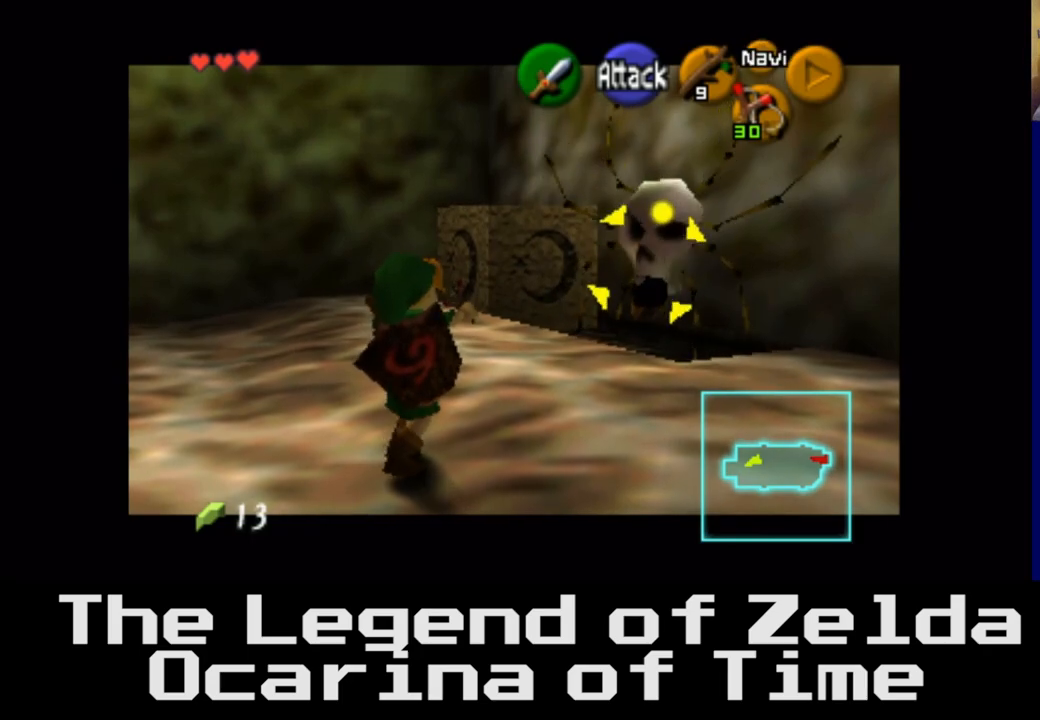
{"buttons": [], "left_stick": "center", "right_stick": "center", "events": []}
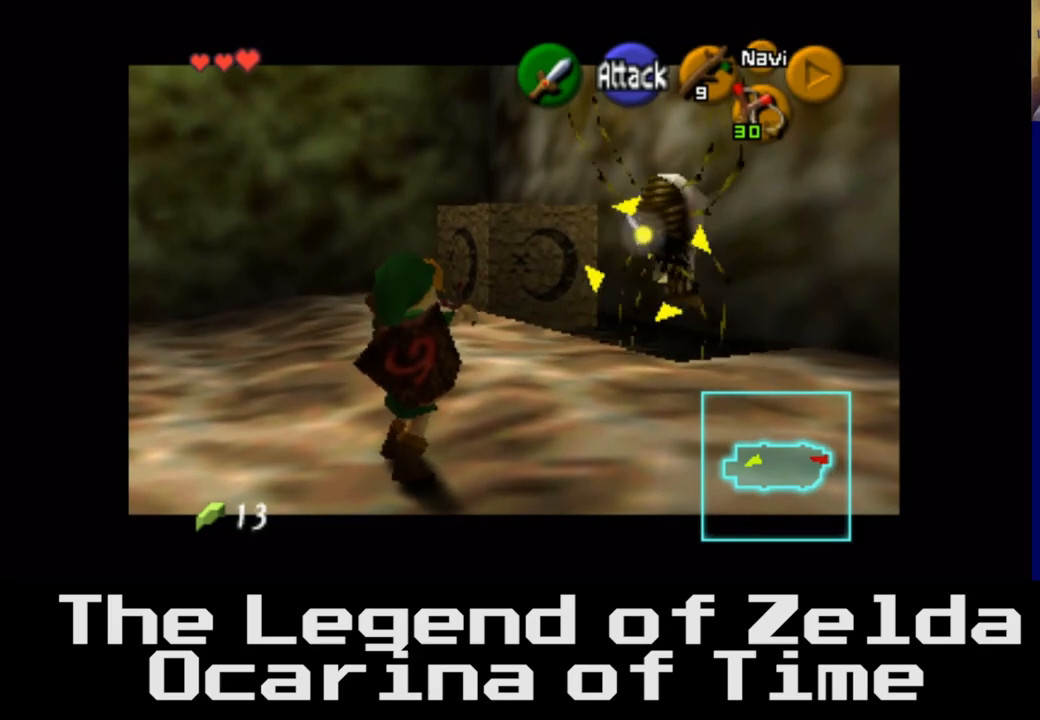
{"buttons": [], "left_stick": "center", "right_stick": "center", "events": [[333, "right_stick", "down"], [500, "right_stick", "center"]]}
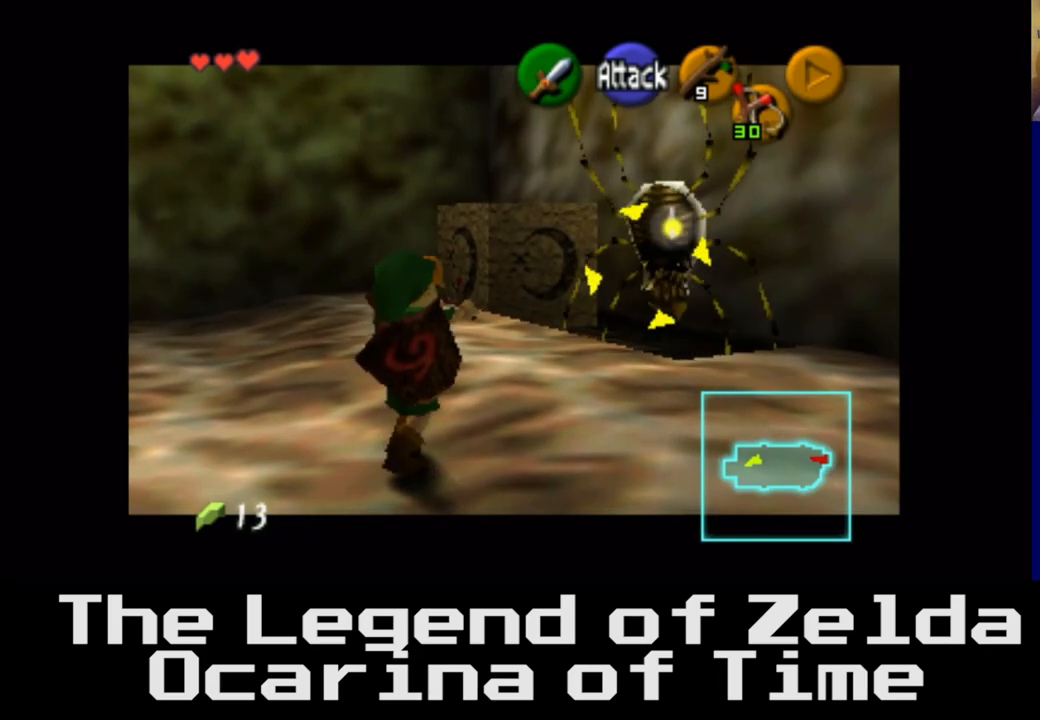
{"buttons": [], "left_stick": "center", "right_stick": "center", "events": []}
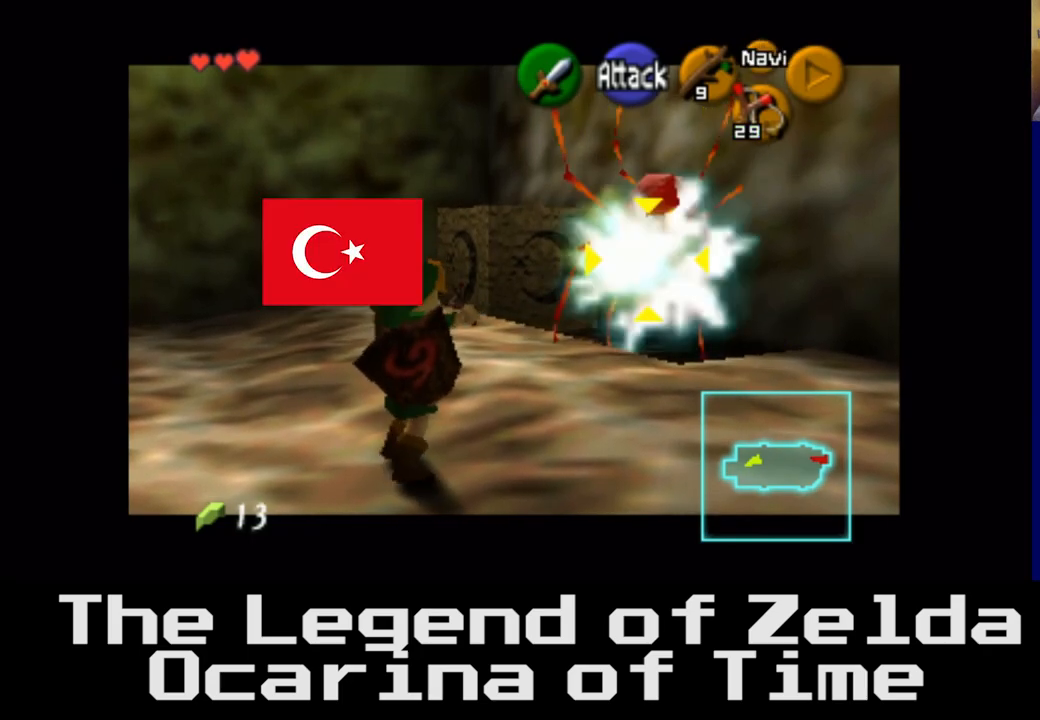
{"buttons": [], "left_stick": "center", "right_stick": "center", "events": []}
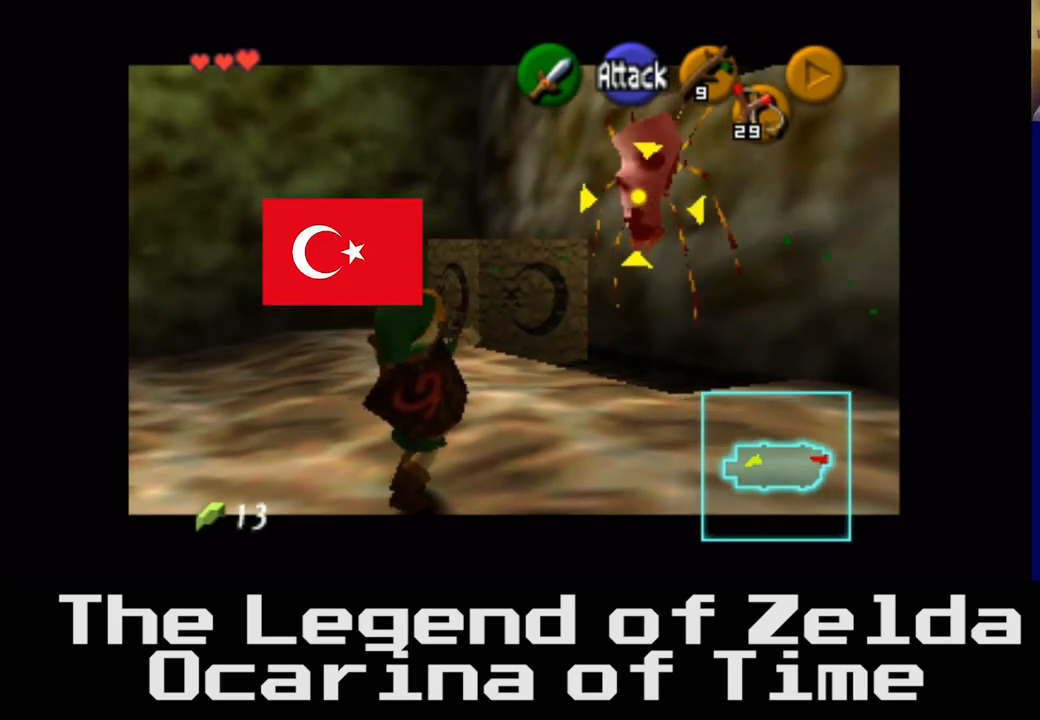
{"buttons": [], "left_stick": "center", "right_stick": "center", "events": []}
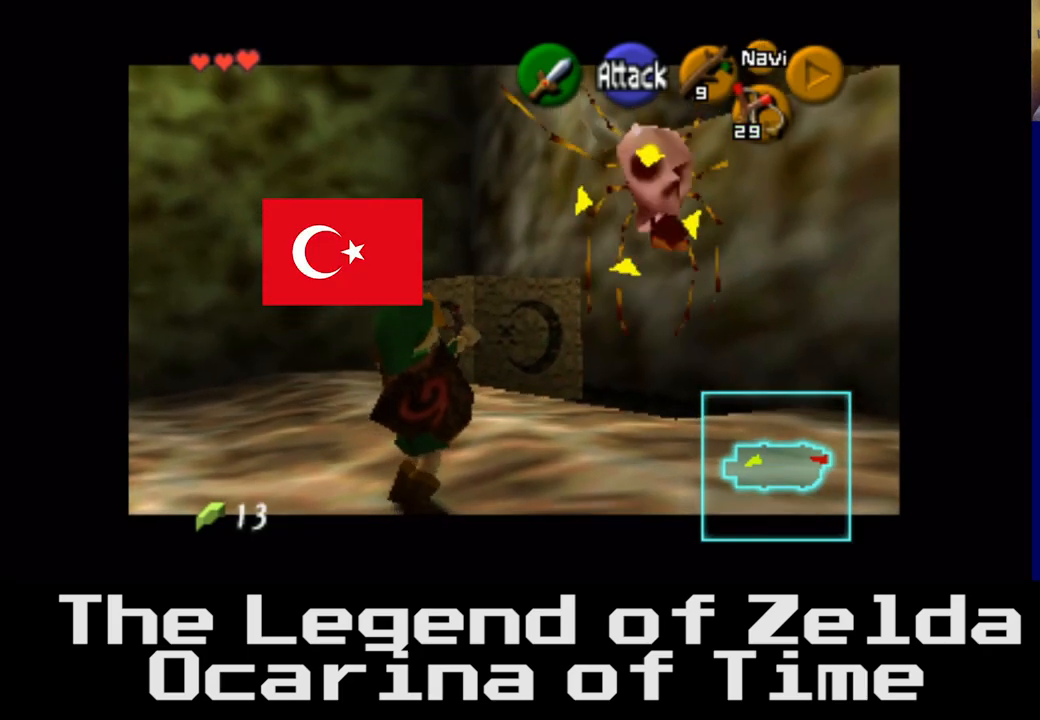
{"buttons": [], "left_stick": "center", "right_stick": "center", "events": []}
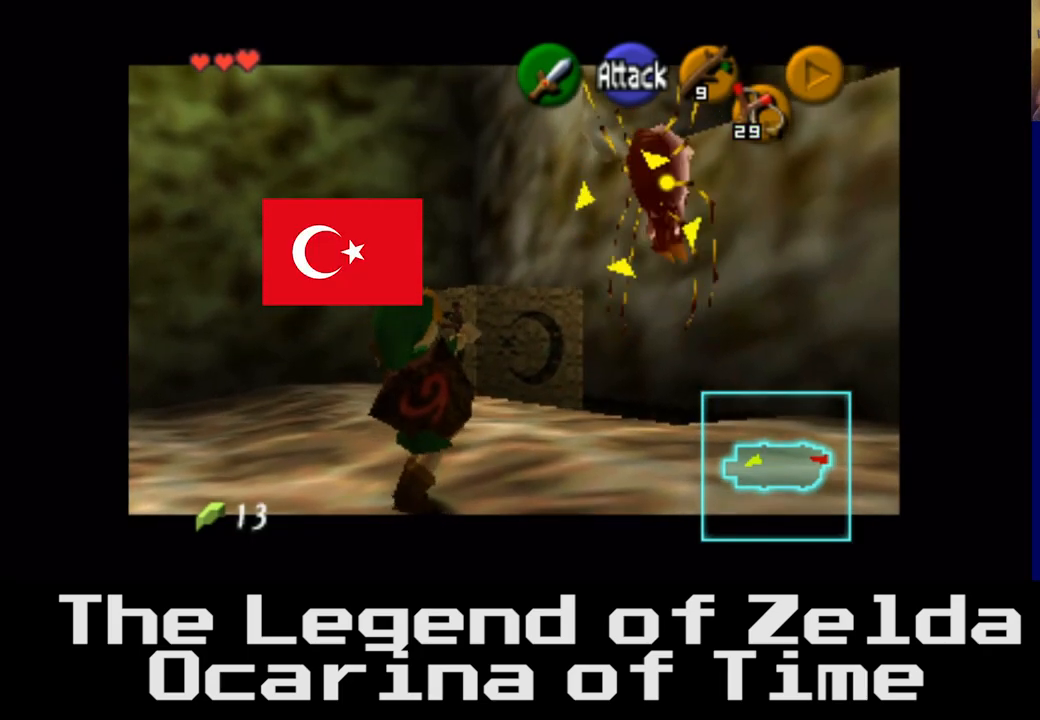
{"buttons": [], "left_stick": "center", "right_stick": "center", "events": []}
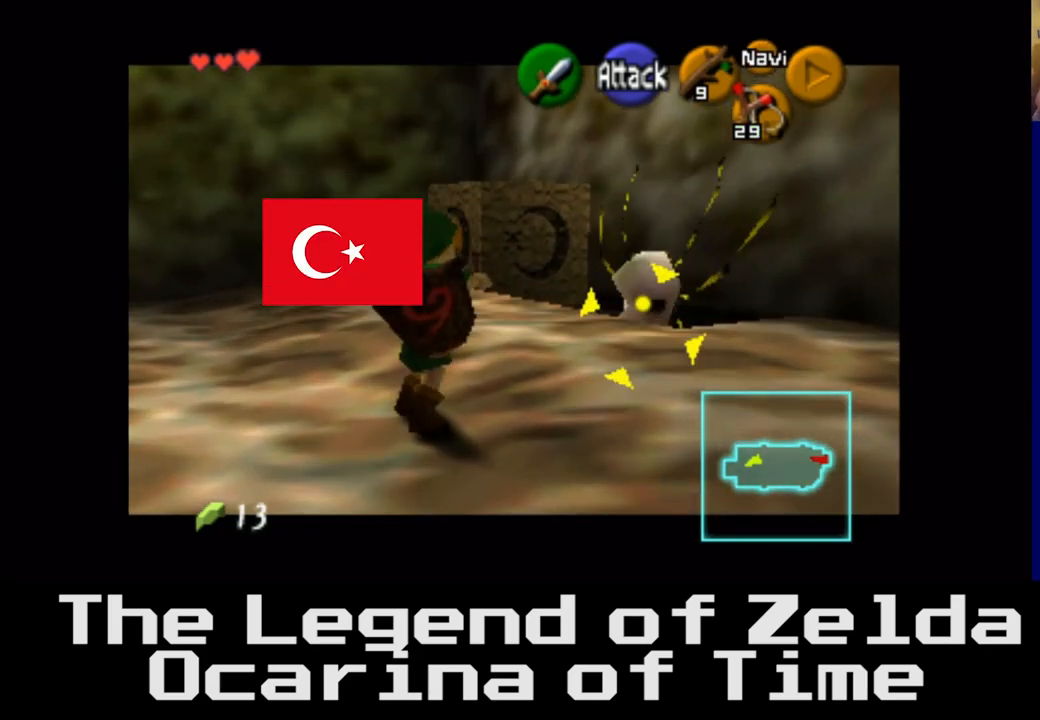
{"buttons": [], "left_stick": "center", "right_stick": "center", "events": []}
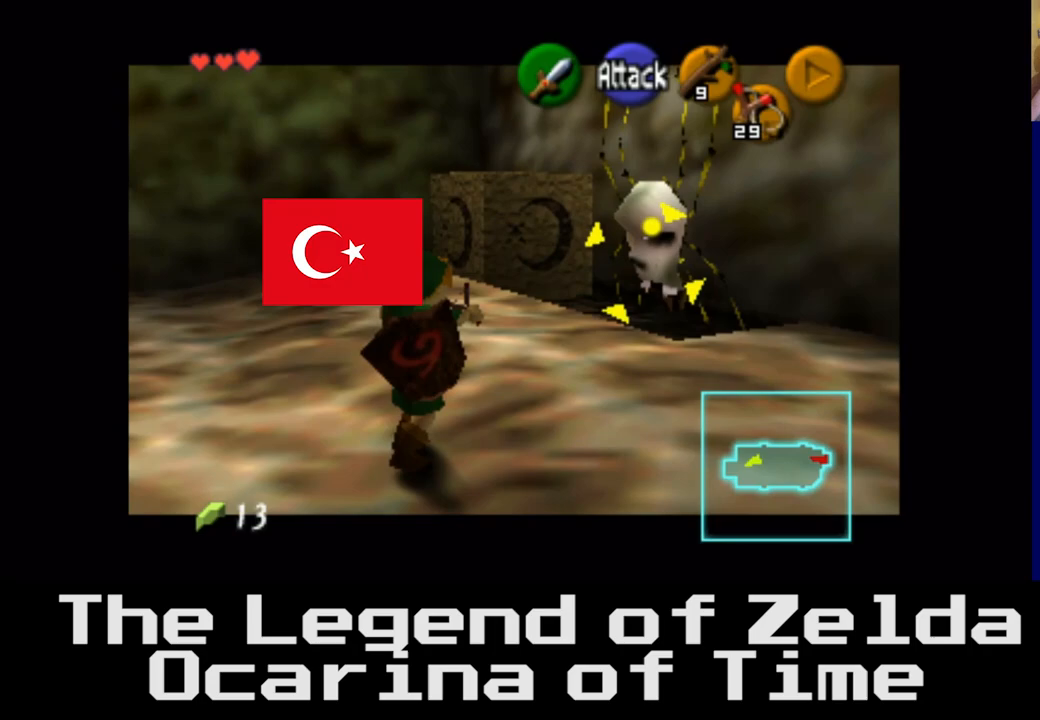
{"buttons": [], "left_stick": "center", "right_stick": "center", "events": []}
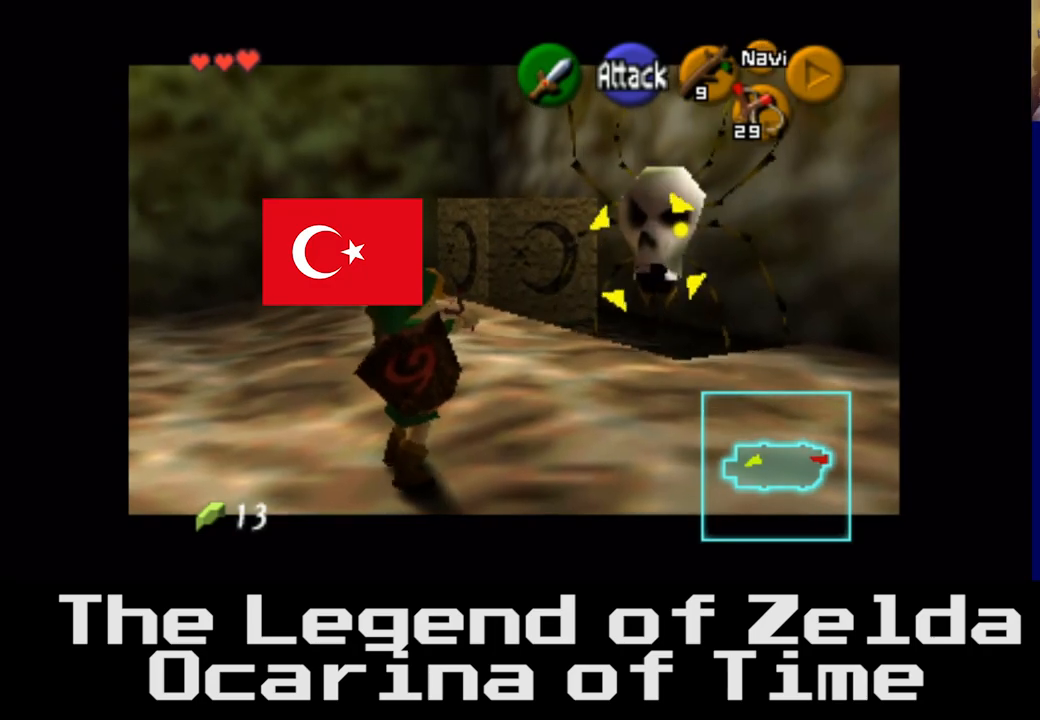
{"buttons": [], "left_stick": "center", "right_stick": "center", "events": []}
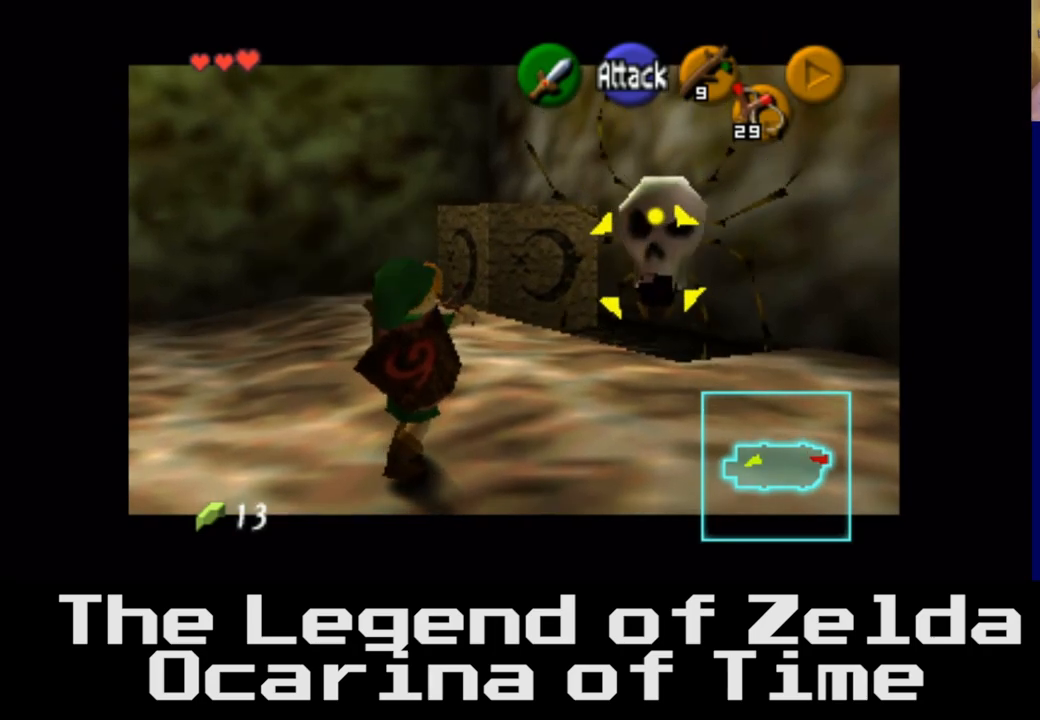
{"buttons": [], "left_stick": "center", "right_stick": "center", "events": []}
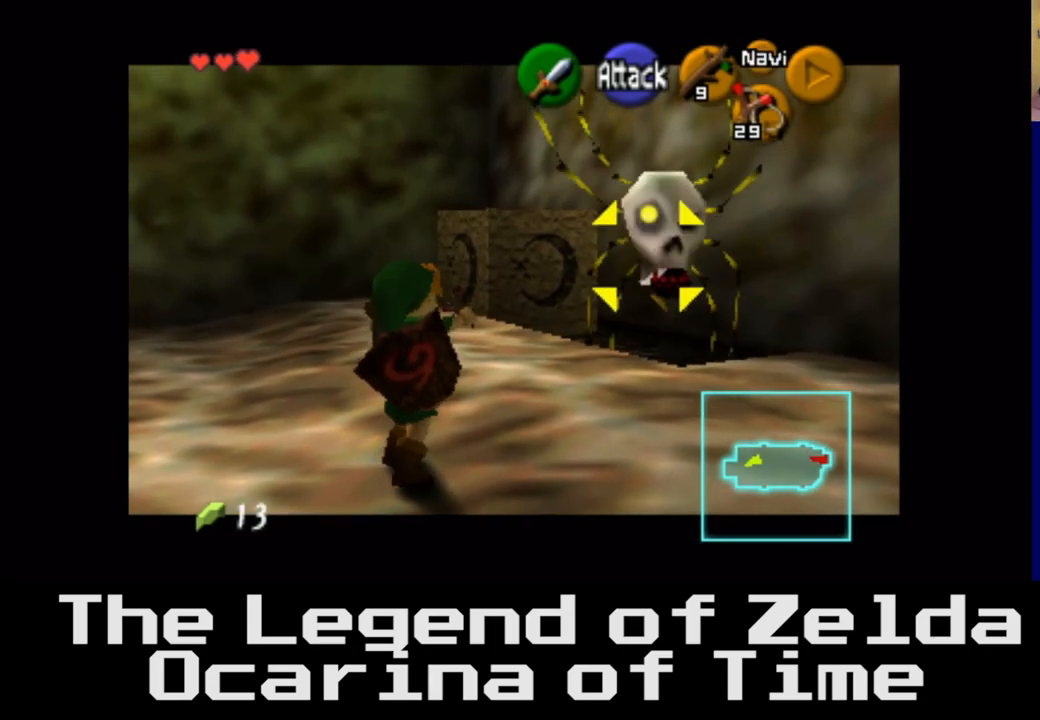
{"buttons": [], "left_stick": "center", "right_stick": "center", "events": []}
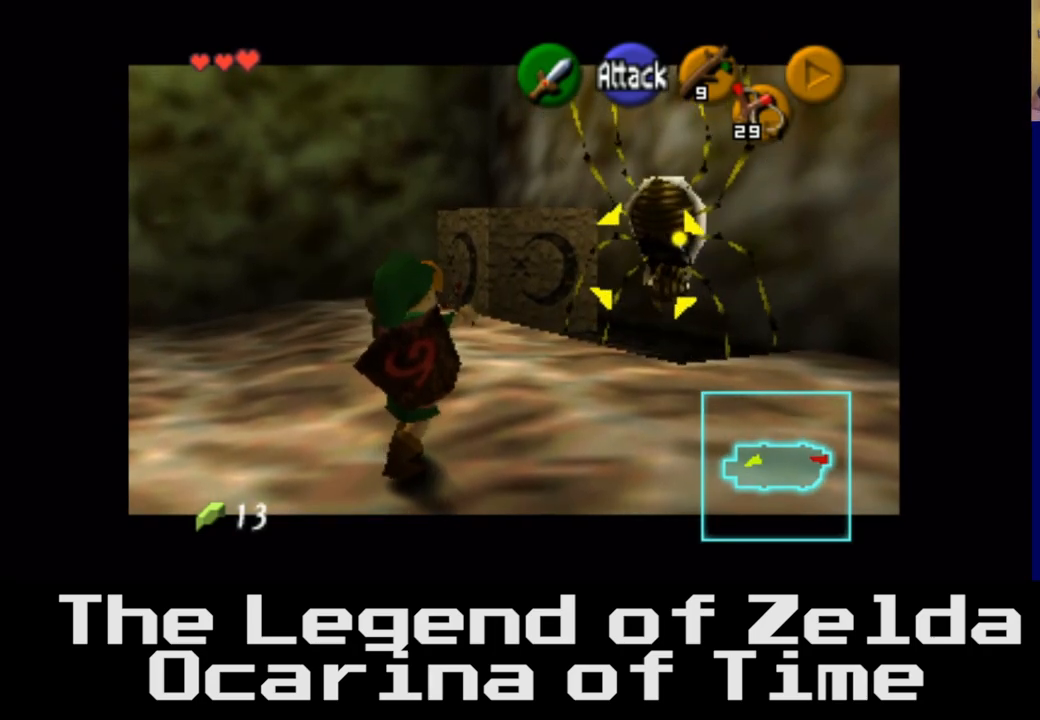
{"buttons": [], "left_stick": "center", "right_stick": "center", "events": [[133, "right_stick", "right"], [217, "right_stick", "down"], [267, "right_stick", "center"]]}
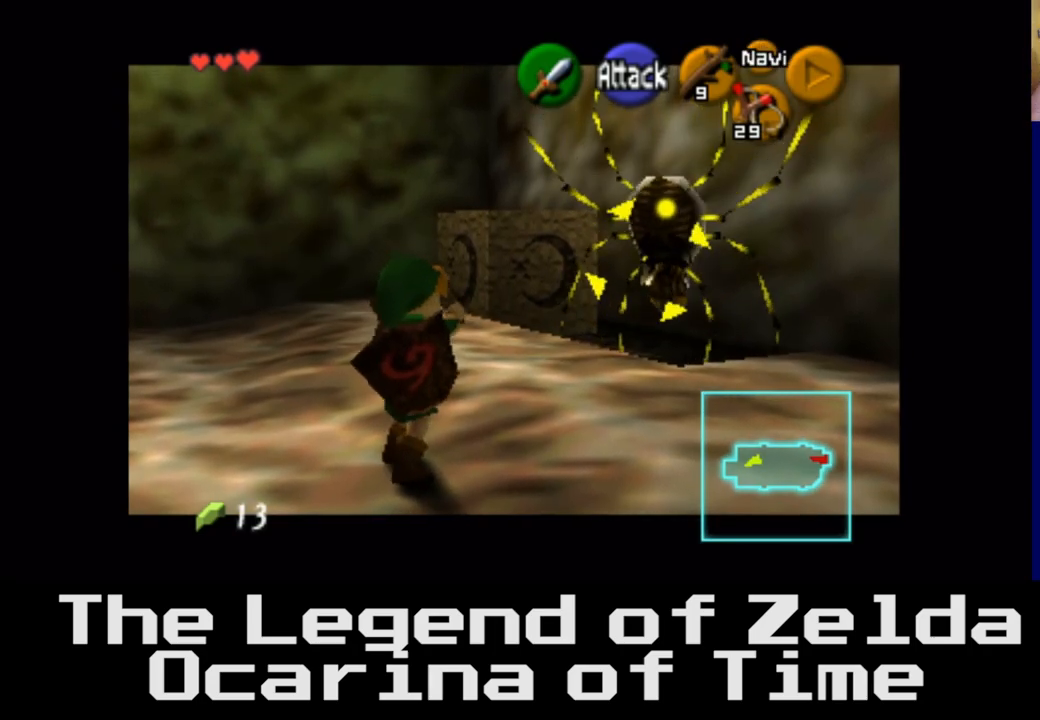
{"buttons": [], "left_stick": "center", "right_stick": "center", "events": [[267, "right_stick", "down"], [417, "right_stick", "center"]]}